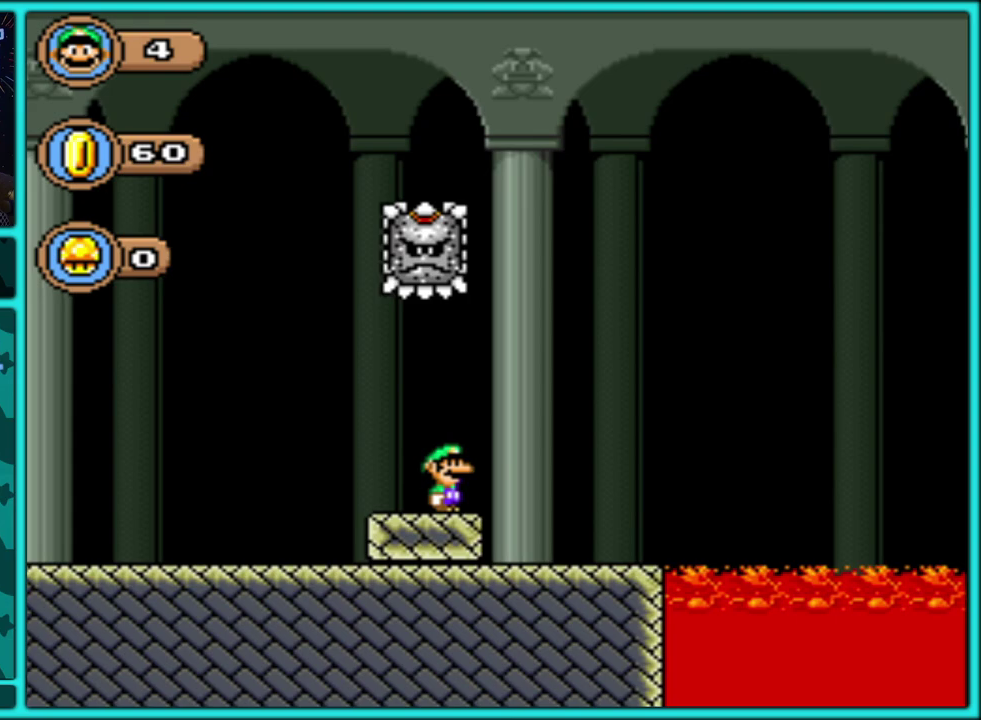
Gameplay with a controller (Nintendo layout); each line is a JSON object with the inputs held at the frame after it. "events" lists button and stick changes between this image and that frame as [ms after this image, input, new state], when the widget could be followed in between. Not read: L1 L2 L3 R2 R3.
{"buttons": ["B", "Y", "DPAD_RIGHT"], "events": [[250, "B", "down"]]}
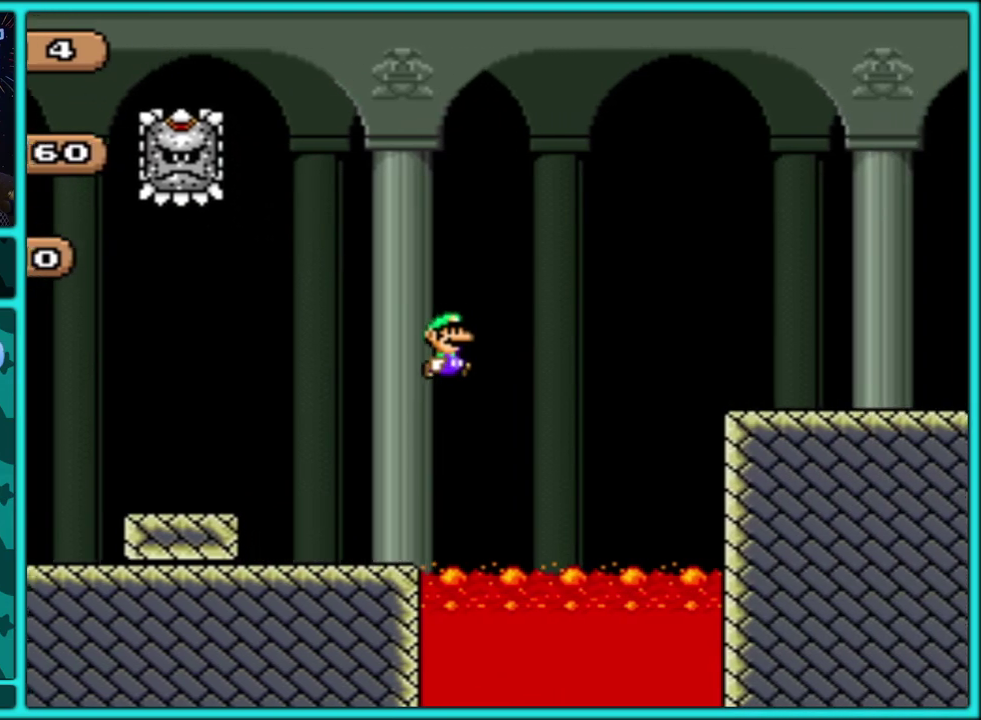
{"buttons": ["B", "Y", "DPAD_RIGHT"], "events": []}
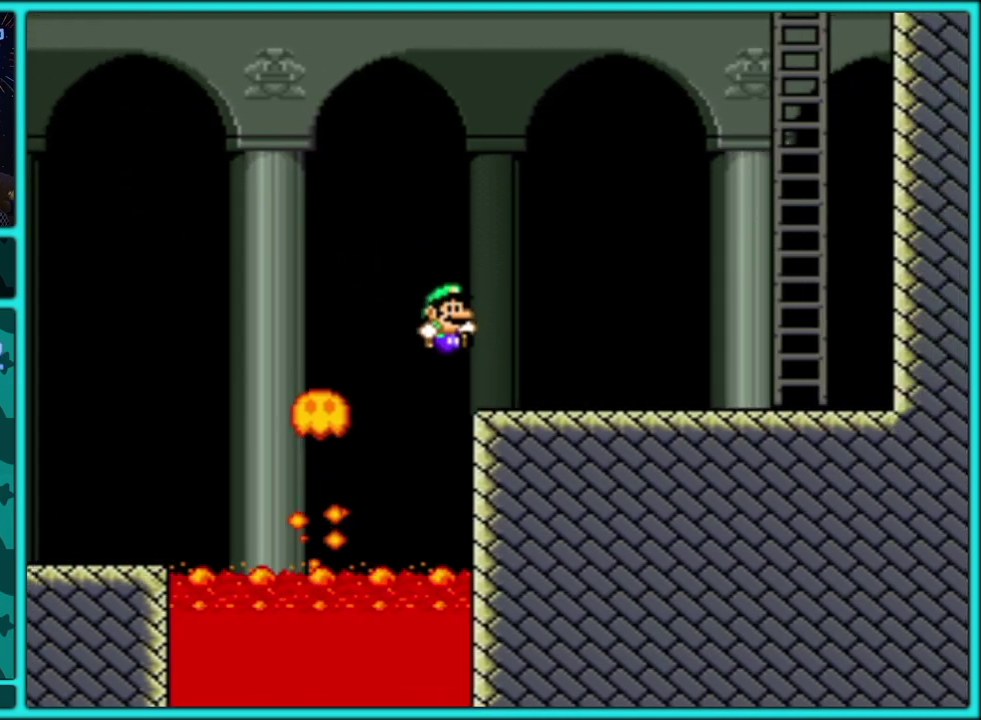
{"buttons": ["B", "Y"], "events": [[67, "B", "up"], [167, "B", "down"], [367, "DPAD_RIGHT", "up"]]}
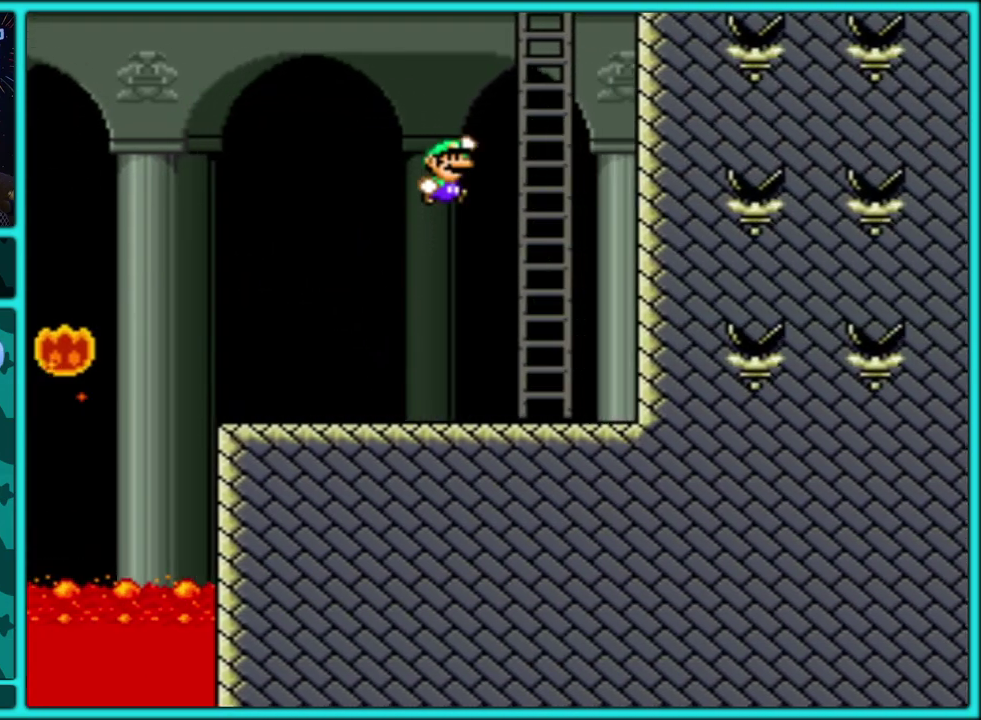
{"buttons": ["Y", "DPAD_LEFT"], "events": [[133, "DPAD_UP", "down"], [183, "B", "up"], [183, "DPAD_RIGHT", "down"], [183, "DPAD_UP", "up"], [250, "B", "down"], [400, "DPAD_RIGHT", "up"], [433, "B", "up"], [450, "DPAD_LEFT", "down"]]}
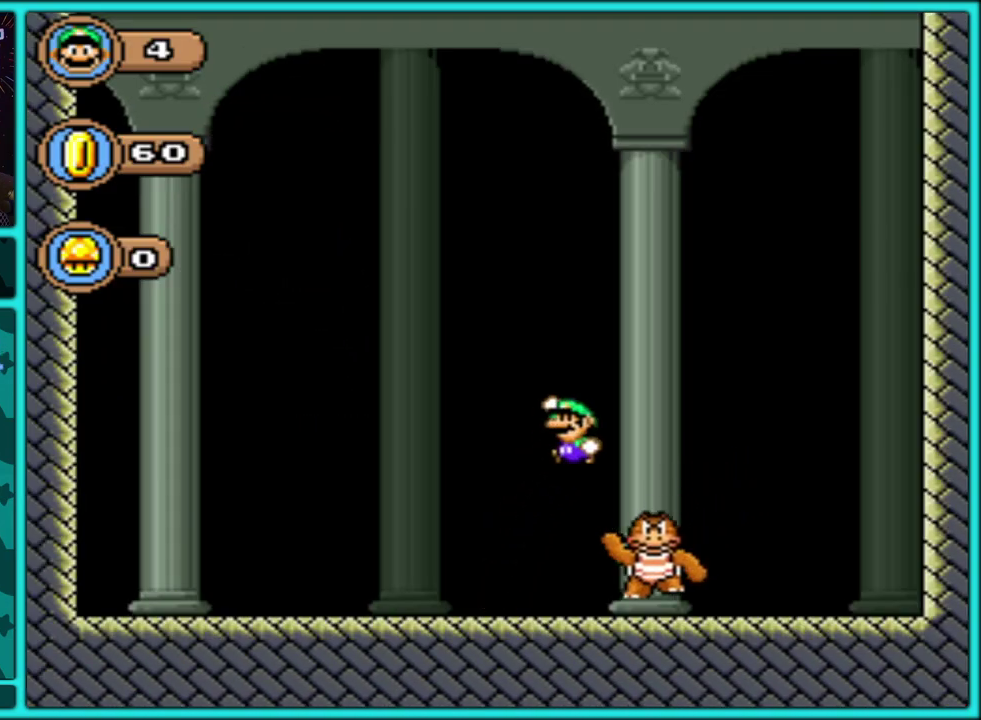
{"buttons": ["B", "Y", "DPAD_LEFT"], "events": [[83, "DPAD_LEFT", "up"], [117, "DPAD_RIGHT", "down"], [167, "B", "down"], [217, "DPAD_RIGHT", "up"], [233, "DPAD_LEFT", "down"]]}
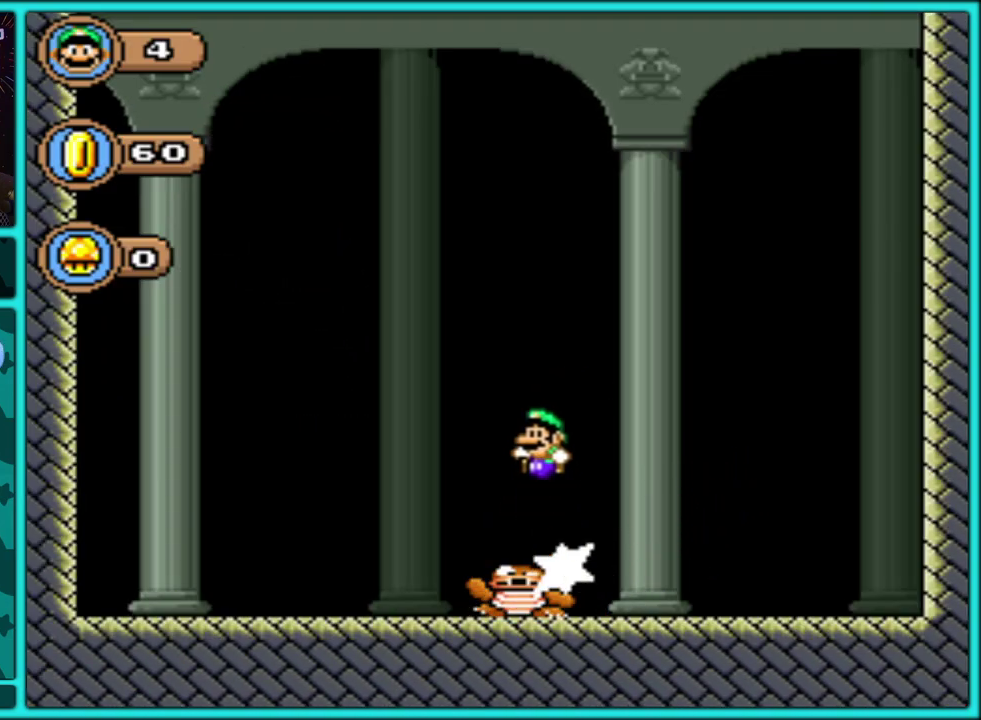
{"buttons": ["Y", "DPAD_LEFT"], "events": [[67, "DPAD_LEFT", "up"], [83, "DPAD_RIGHT", "down"], [133, "B", "up"], [250, "DPAD_LEFT", "down"], [250, "DPAD_RIGHT", "up"], [333, "B", "down"], [433, "B", "up"]]}
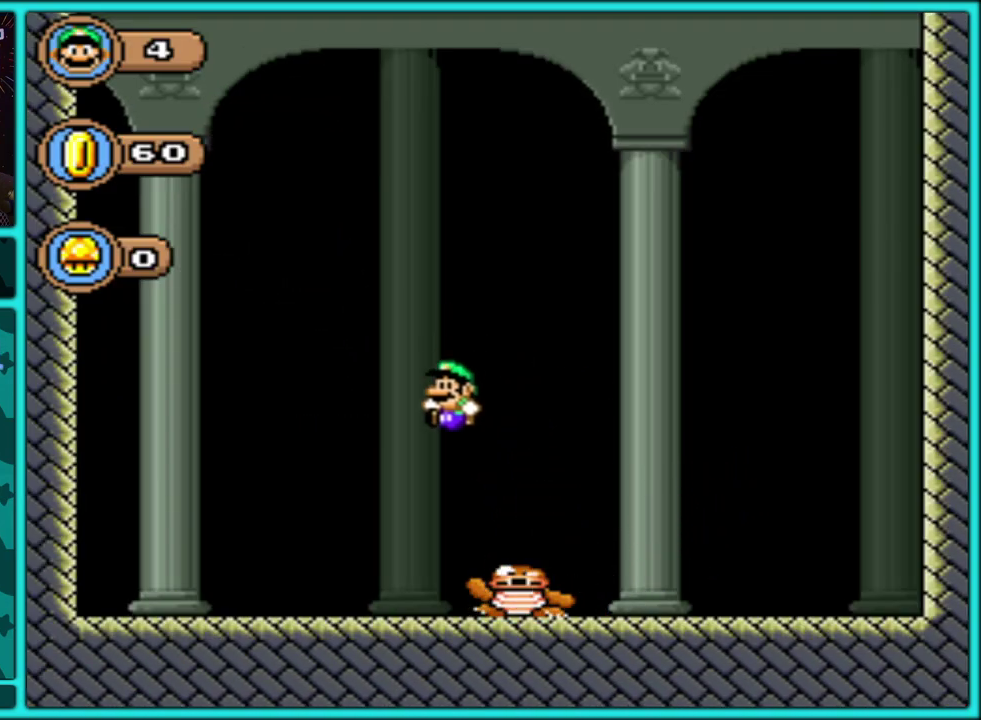
{"buttons": ["Y"], "events": [[300, "DPAD_LEFT", "up"], [350, "DPAD_RIGHT", "down"], [467, "DPAD_RIGHT", "up"]]}
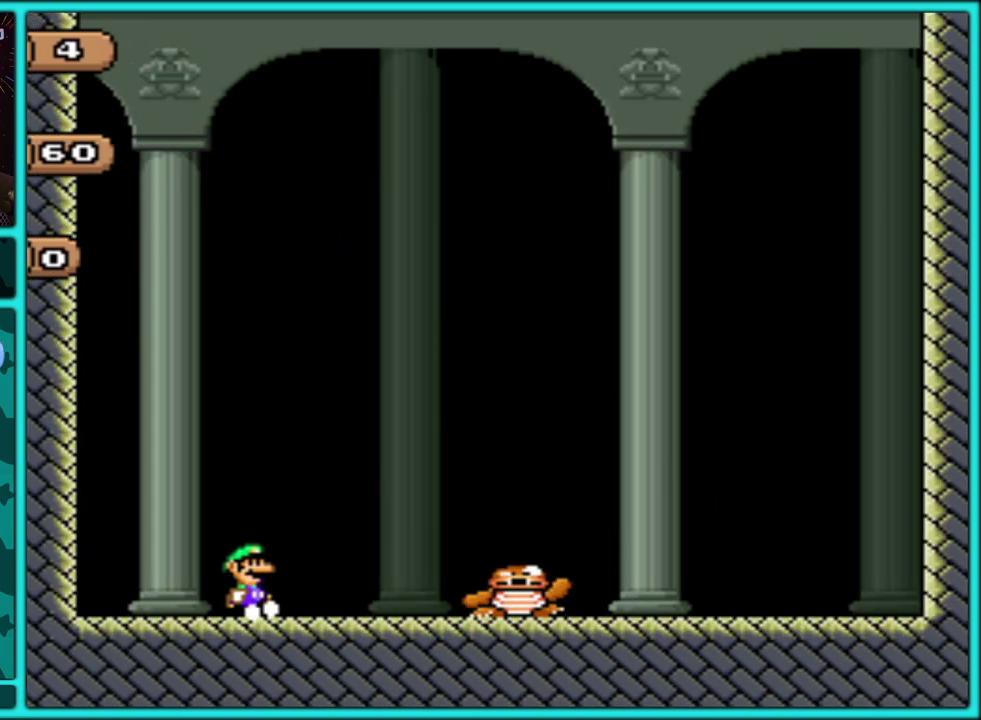
{"buttons": ["Y"], "events": [[333, "DPAD_LEFT", "down"], [467, "DPAD_LEFT", "up"]]}
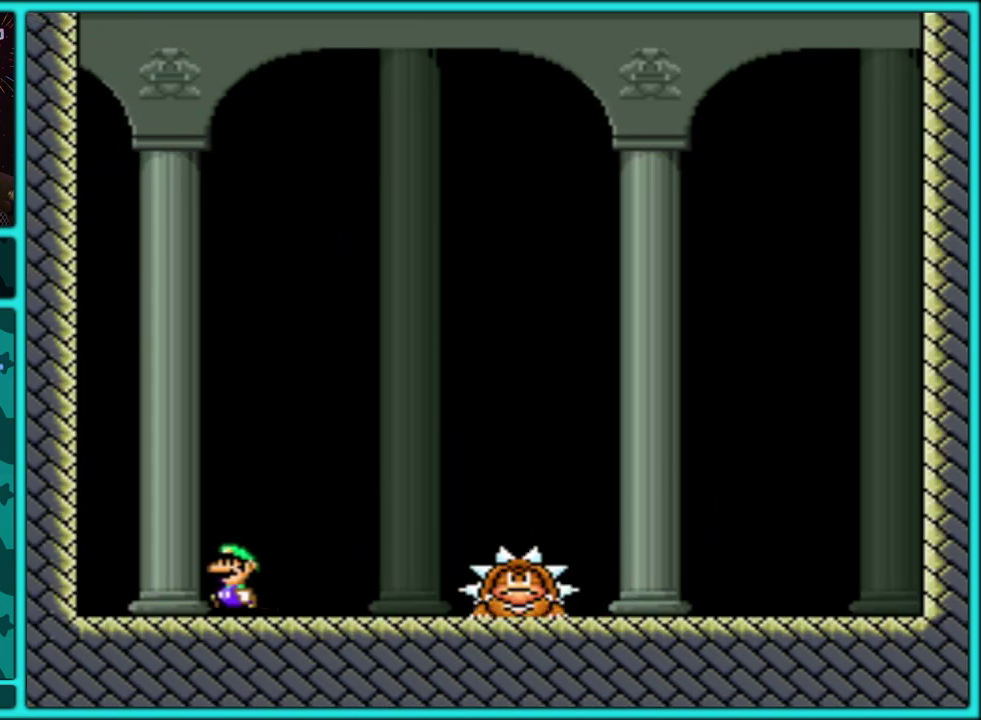
{"buttons": ["Y"], "events": []}
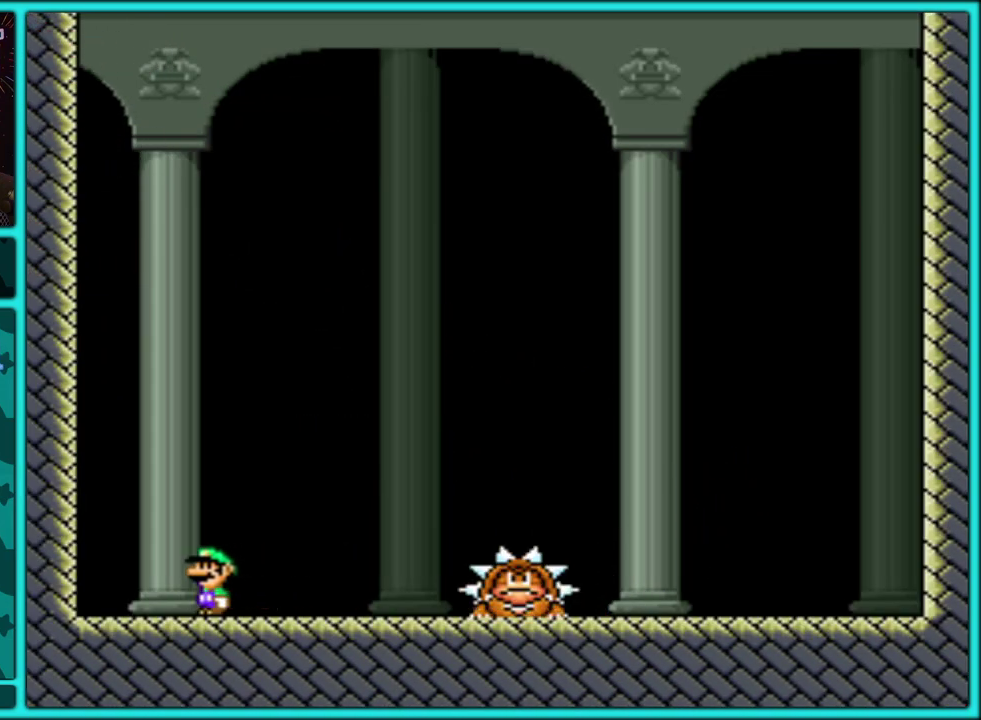
{"buttons": ["Y"], "events": [[100, "DPAD_LEFT", "down"], [200, "DPAD_LEFT", "up"], [367, "DPAD_LEFT", "down"], [467, "DPAD_LEFT", "up"]]}
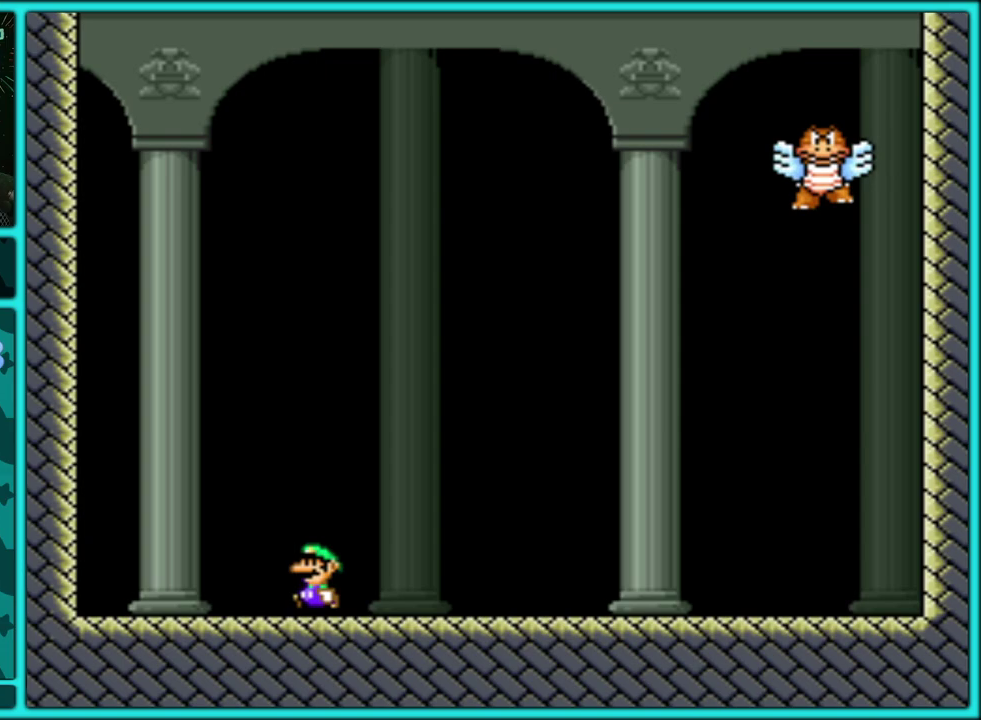
{"buttons": ["B", "Y"], "events": [[283, "DPAD_LEFT", "down"], [450, "B", "down"], [500, "DPAD_LEFT", "up"]]}
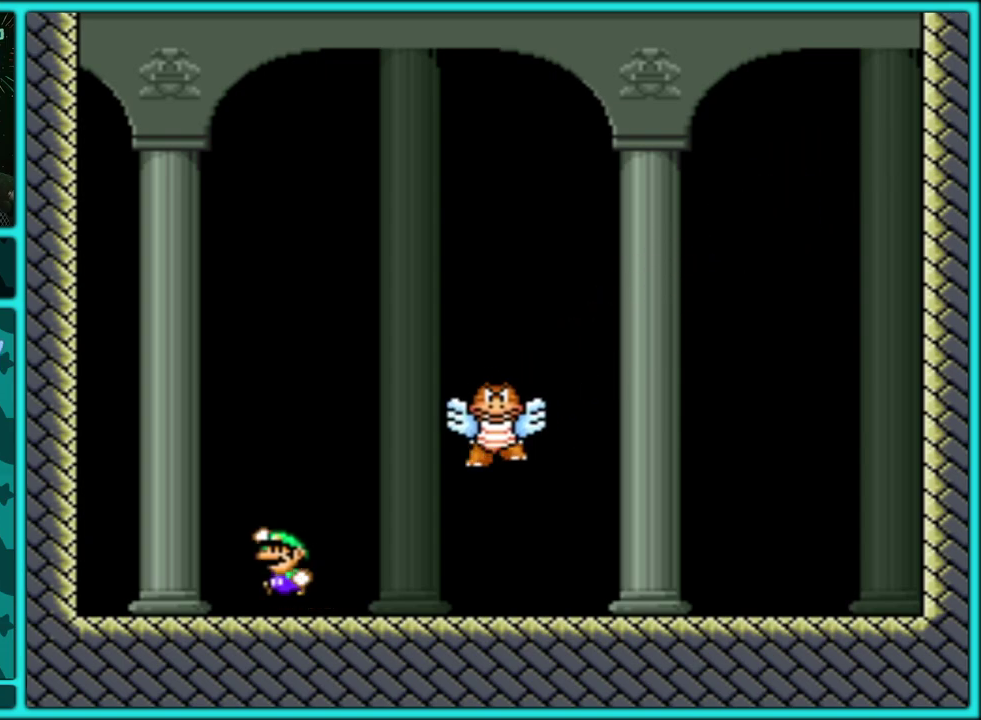
{"buttons": ["Y", "DPAD_RIGHT"], "events": [[33, "DPAD_RIGHT", "down"], [100, "B", "up"], [233, "DPAD_UP", "down"], [250, "DPAD_LEFT", "down"], [250, "DPAD_RIGHT", "up"], [250, "DPAD_UP", "up"], [483, "DPAD_LEFT", "up"], [500, "DPAD_RIGHT", "down"]]}
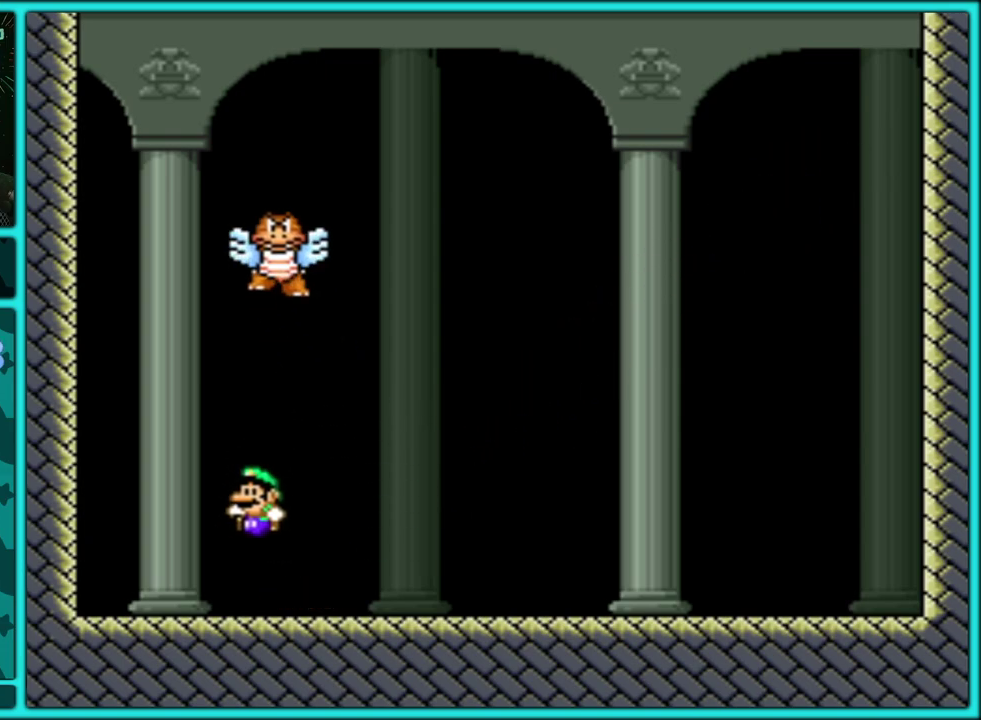
{"buttons": ["Y", "DPAD_RIGHT"], "events": [[17, "DPAD_RIGHT", "up"], [33, "DPAD_LEFT", "down"], [67, "DPAD_LEFT", "up"], [67, "DPAD_UP", "down"], [83, "DPAD_RIGHT", "down"], [83, "DPAD_UP", "up"]]}
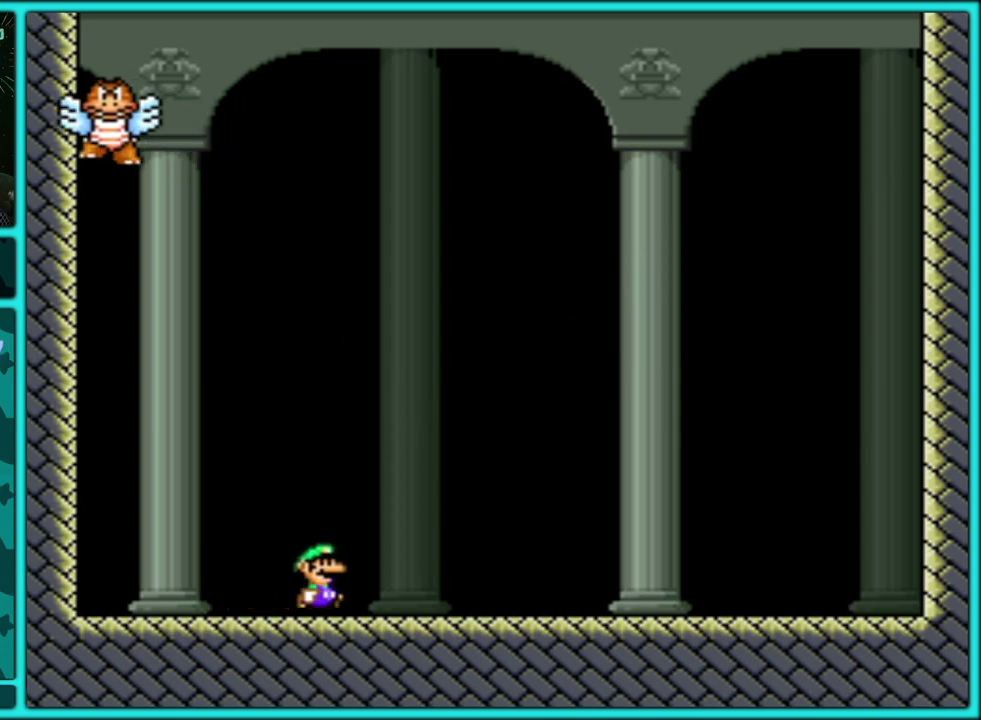
{"buttons": ["Y"], "events": [[450, "DPAD_RIGHT", "up"]]}
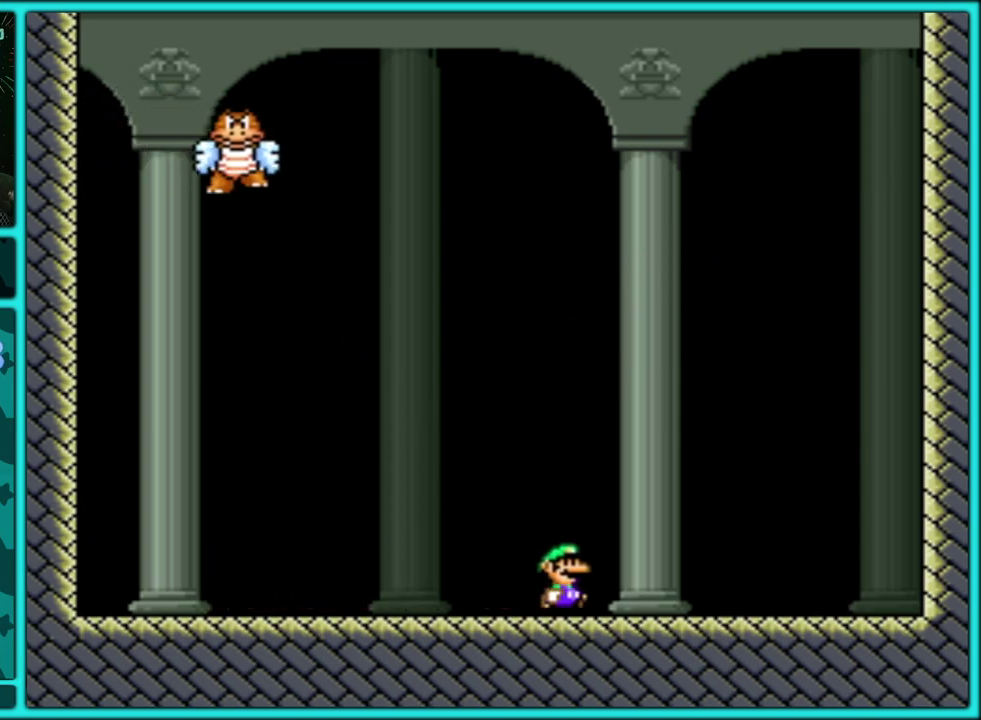
{"buttons": ["Y", "DPAD_RIGHT"], "events": [[233, "DPAD_LEFT", "down"], [350, "DPAD_LEFT", "up"], [433, "DPAD_RIGHT", "down"]]}
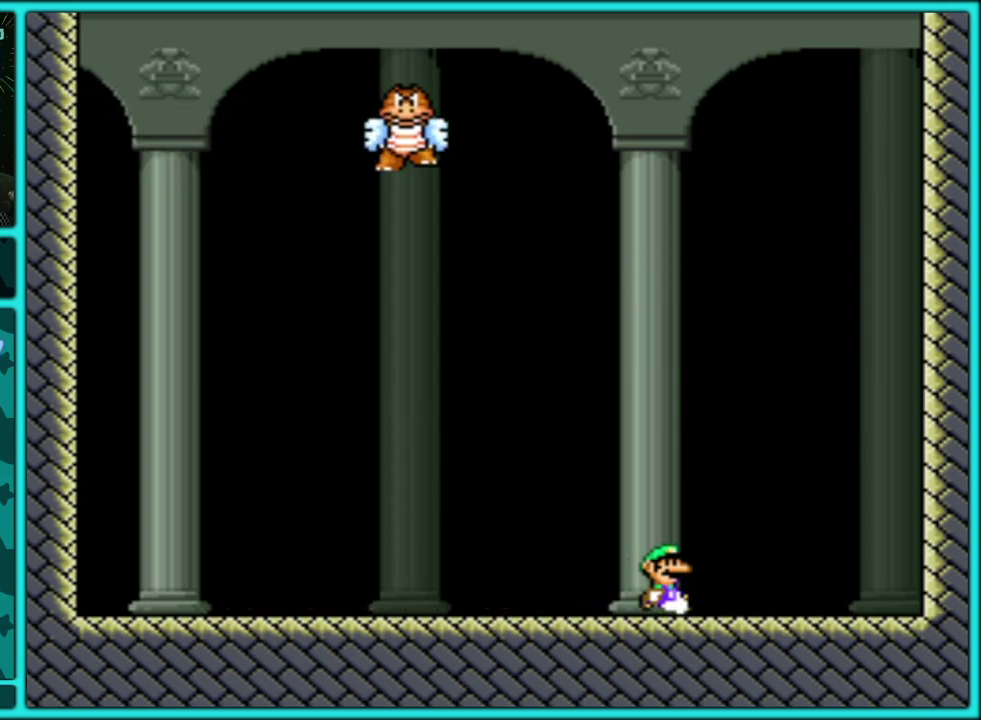
{"buttons": ["Y", "DPAD_LEFT"], "events": [[33, "DPAD_RIGHT", "up"], [133, "DPAD_LEFT", "down"]]}
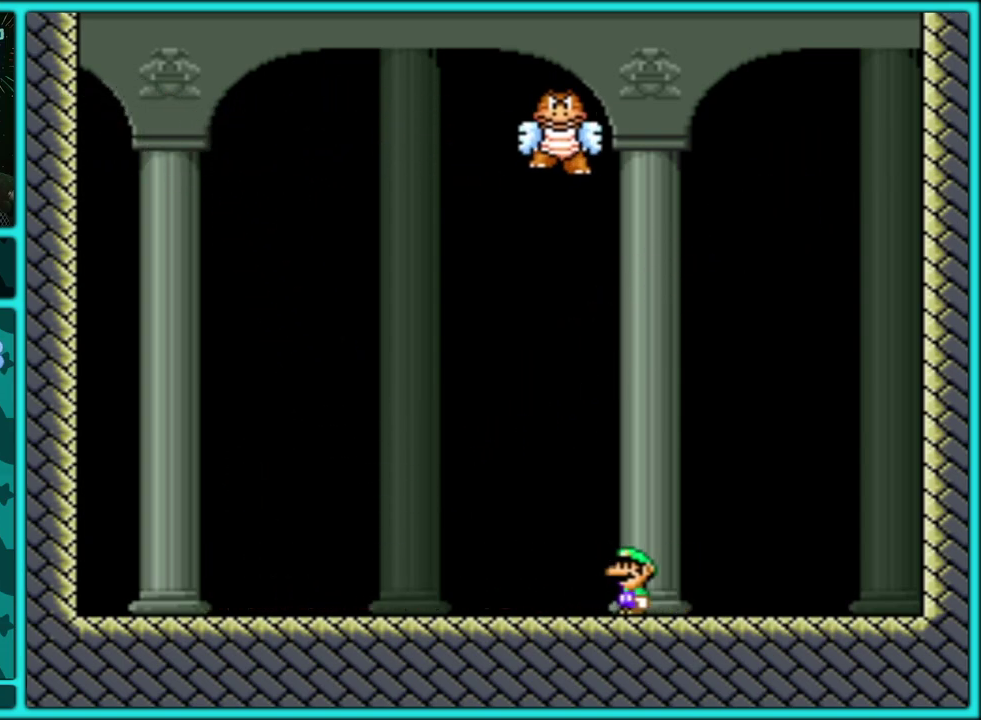
{"buttons": ["B", "Y", "DPAD_RIGHT"], "events": [[400, "DPAD_LEFT", "up"], [483, "B", "down"], [483, "DPAD_RIGHT", "down"]]}